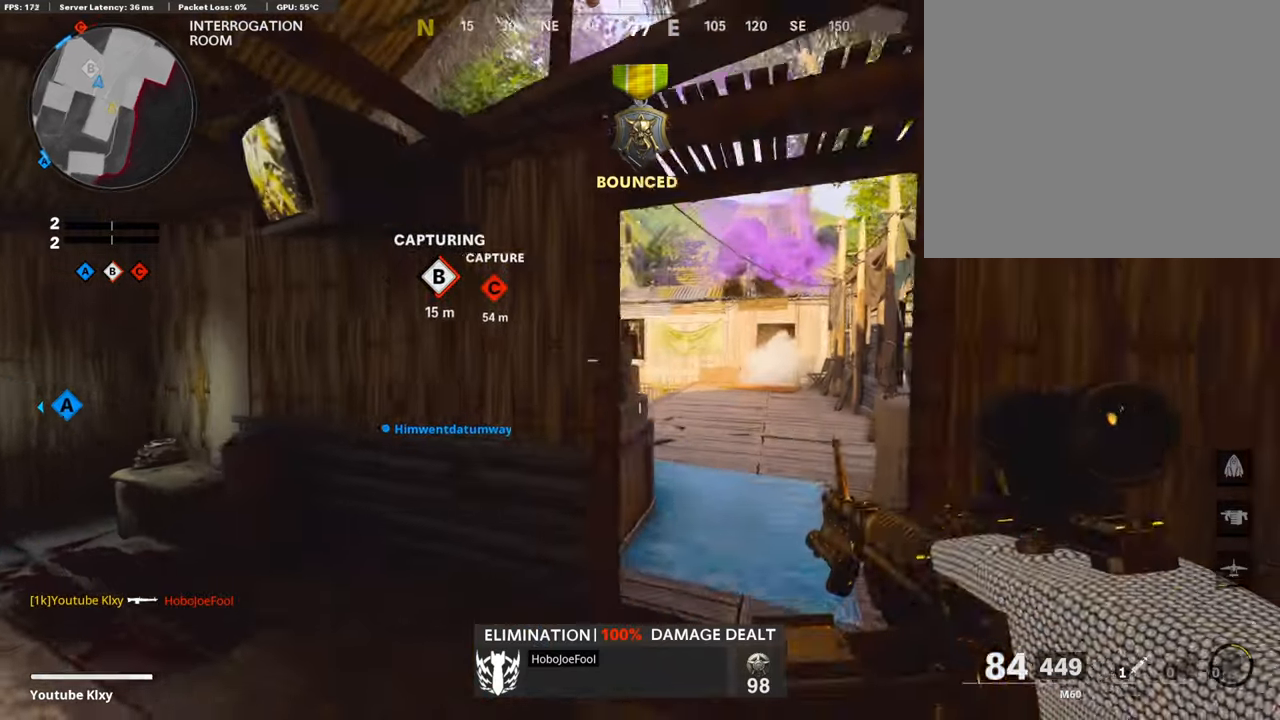
Gameplay with a controller (PlayStation layout); each line is a JSON object with the inputs held at the frame after it. "events" lists button and stick changes between this image and that frame as [ms after this image, input, new state], when the widget could be followed in between.
{"buttons": [], "left_stick": "center", "right_stick": "right", "events": [[84, "right_stick", "center"], [185, "left_stick", "up-left"], [185, "right_stick", "left"], [235, "L3", "down"], [353, "right_stick", "right"], [420, "L3", "up"], [453, "left_stick", "center"]]}
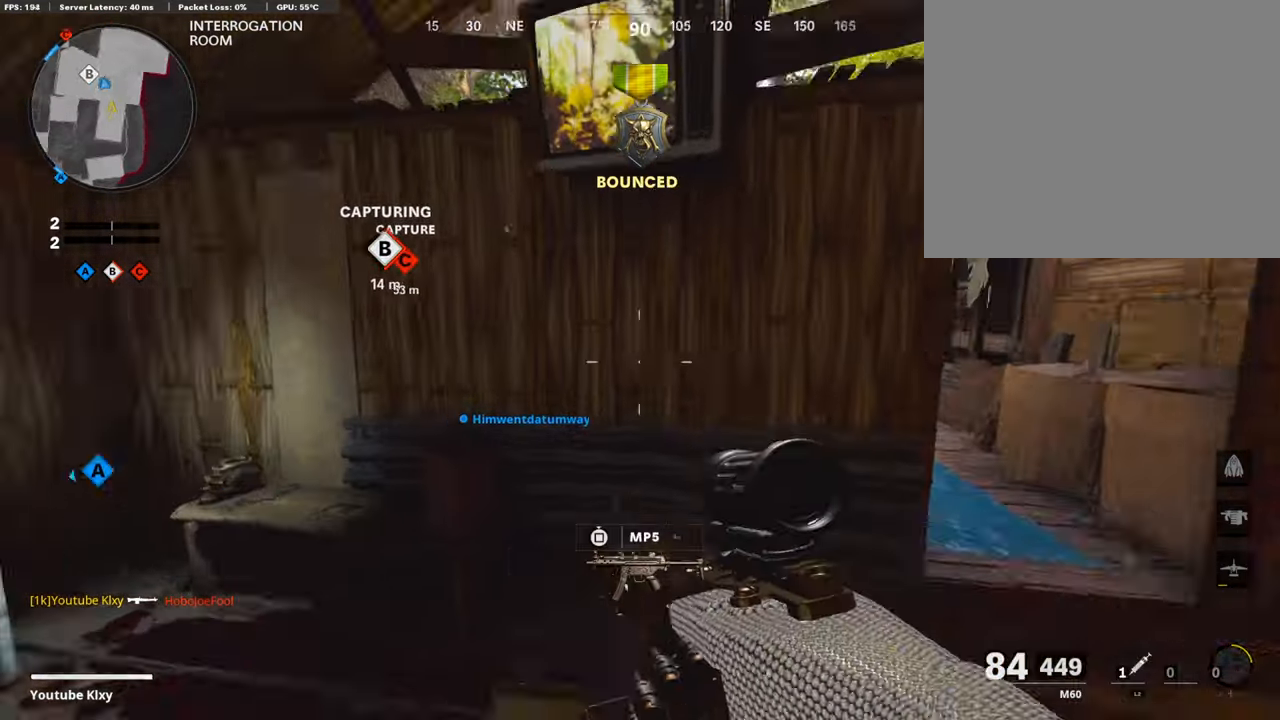
{"buttons": ["L1"], "left_stick": "right", "right_stick": "up-left", "events": [[33, "left_stick", "down-right"], [33, "right_stick", "center"], [235, "left_stick", "right"], [285, "right_stick", "right"], [386, "right_stick", "center"], [453, "L1", "down"], [504, "right_stick", "up-left"]]}
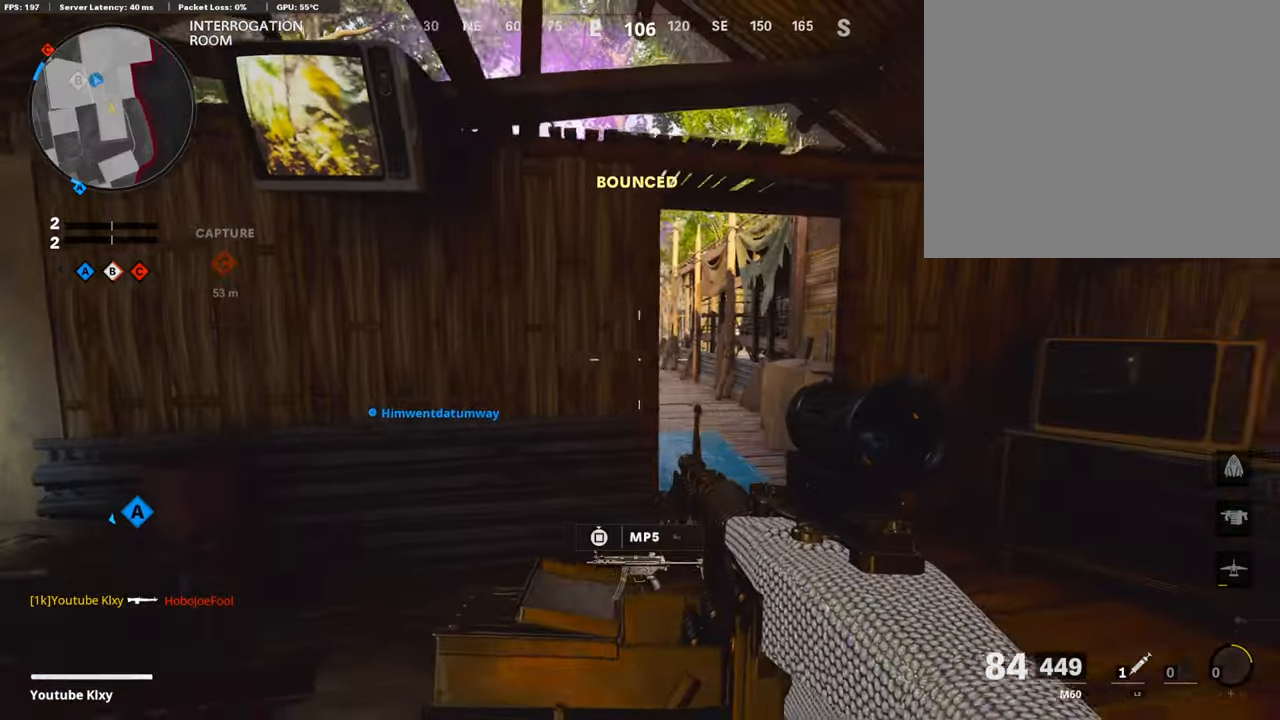
{"buttons": ["L1"], "left_stick": "center", "right_stick": "up-left", "events": [[420, "left_stick", "center"]]}
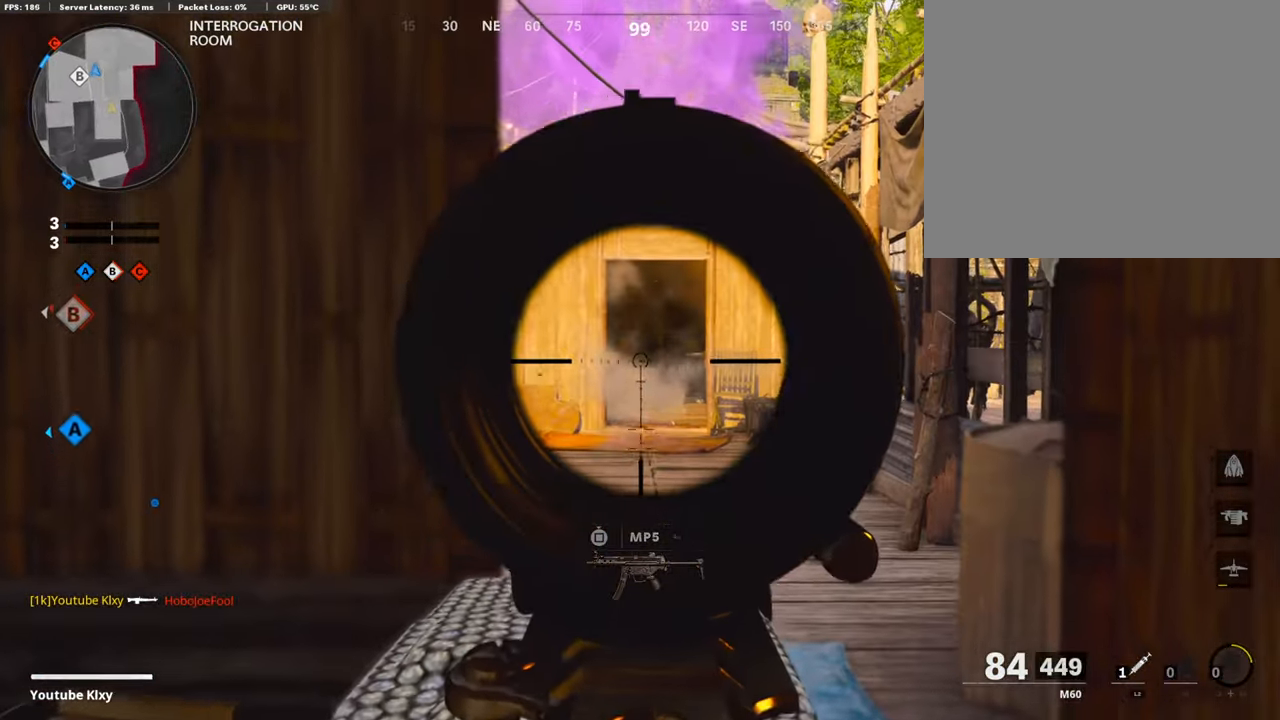
{"buttons": ["L1"], "left_stick": "right", "right_stick": "left", "events": [[67, "left_stick", "left"], [67, "right_stick", "center"], [168, "left_stick", "center"], [201, "right_stick", "left"], [218, "left_stick", "right"], [369, "right_stick", "center"], [487, "right_stick", "left"]]}
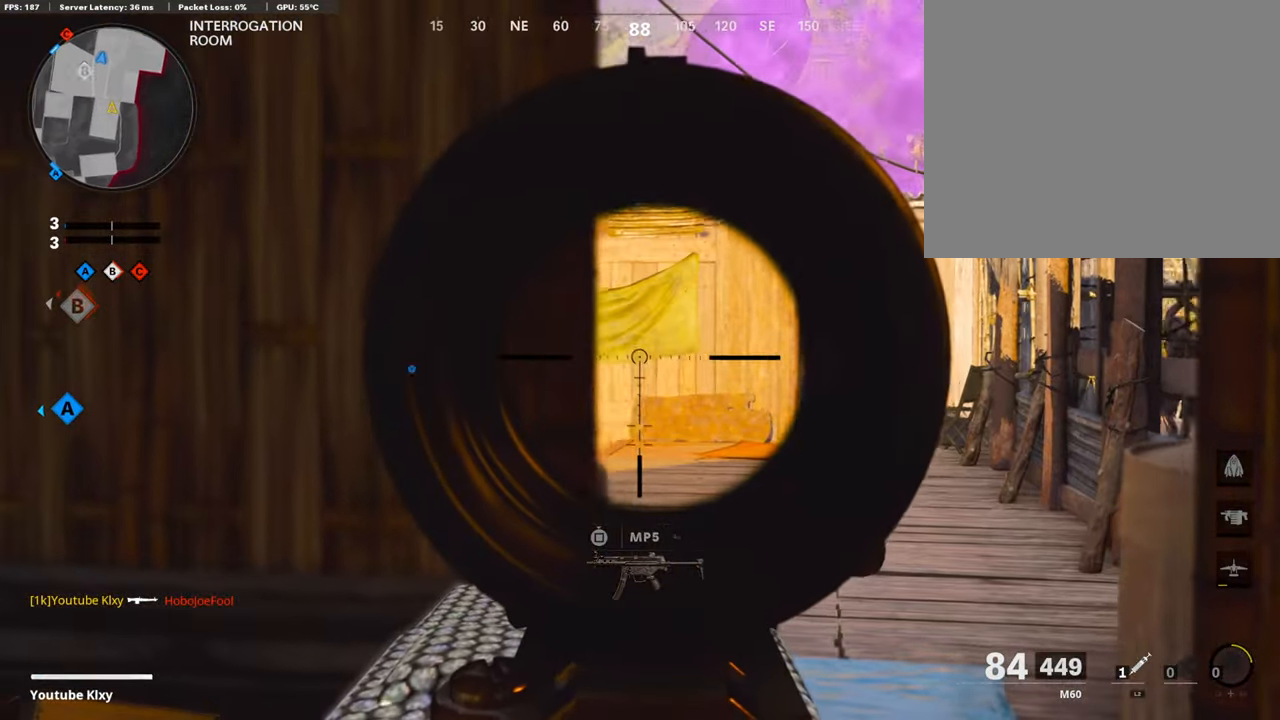
{"buttons": ["L1"], "left_stick": "left", "right_stick": "center", "events": [[101, "right_stick", "center"], [185, "right_stick", "left"], [269, "left_stick", "center"], [320, "left_stick", "left"], [488, "right_stick", "center"]]}
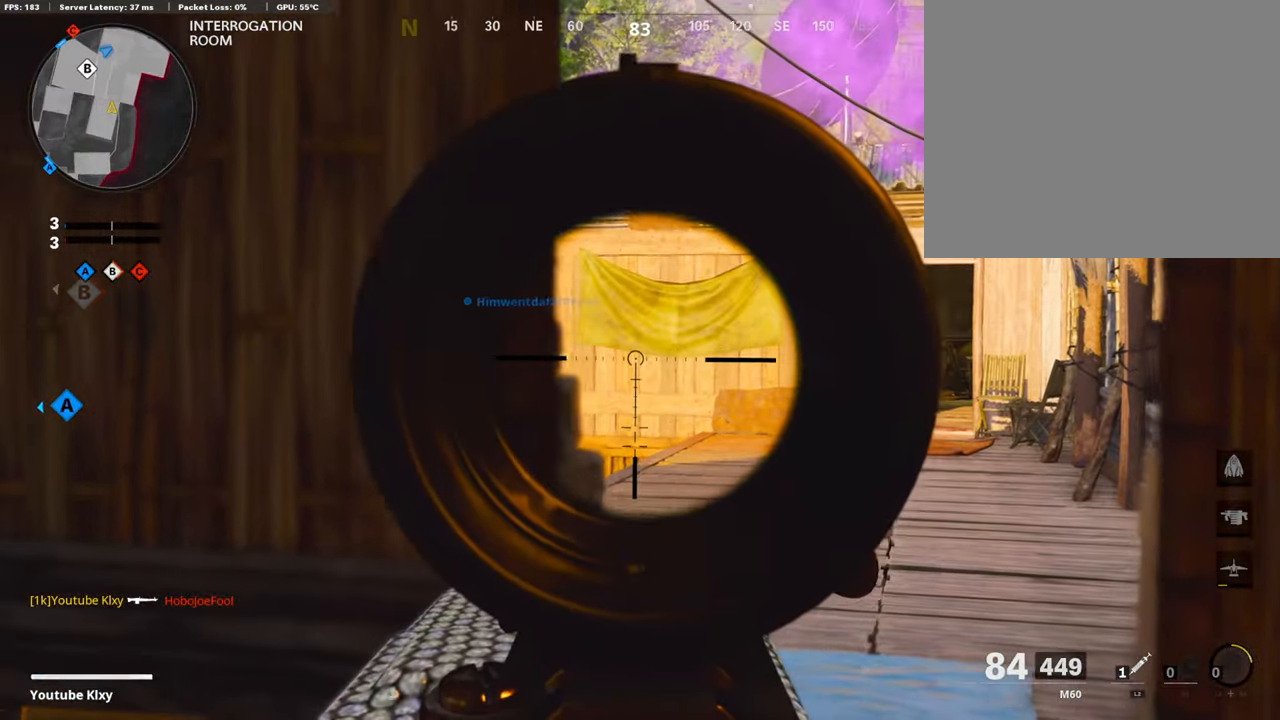
{"buttons": ["L1"], "left_stick": "center", "right_stick": "center", "events": [[16, "left_stick", "center"], [50, "right_stick", "right"], [84, "left_stick", "right"], [151, "left_stick", "center"], [201, "left_stick", "left"], [218, "right_stick", "center"], [453, "left_stick", "center"]]}
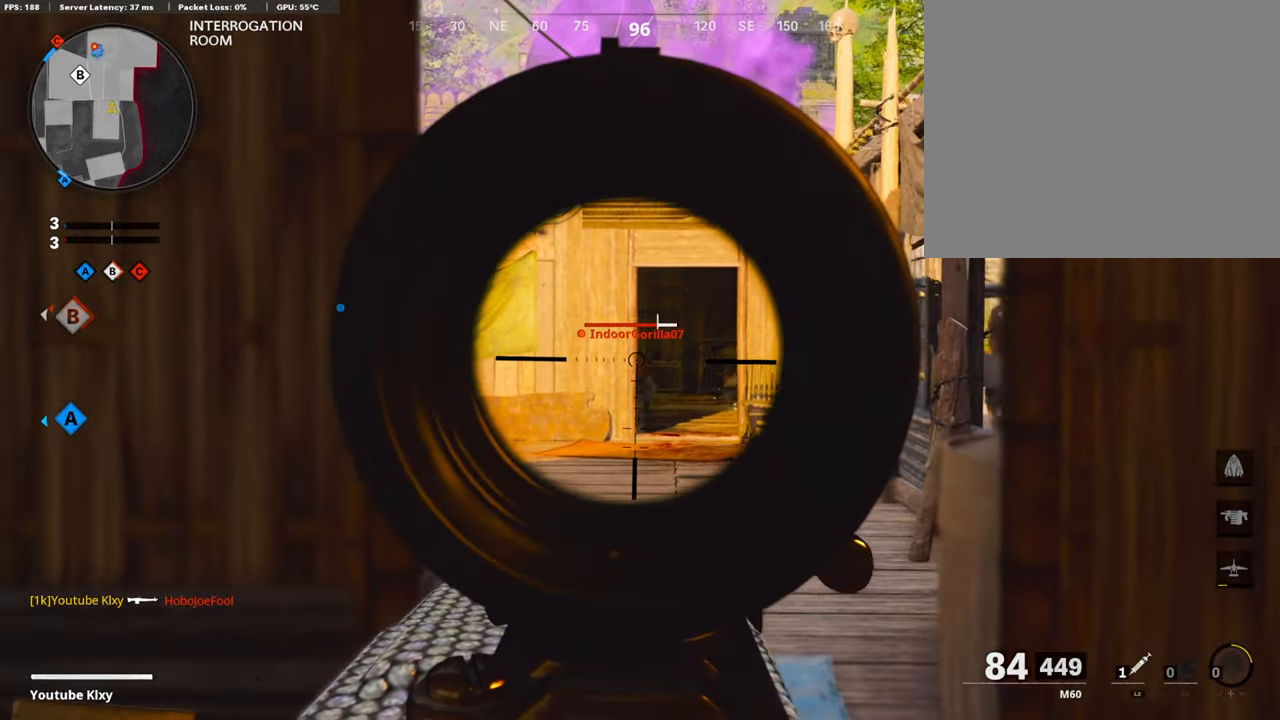
{"buttons": ["L1", "R1"], "left_stick": "left", "right_stick": "center", "events": [[34, "left_stick", "right"], [152, "right_stick", "right"], [219, "R1", "down"], [286, "right_stick", "down"], [454, "right_stick", "center"], [471, "left_stick", "left"]]}
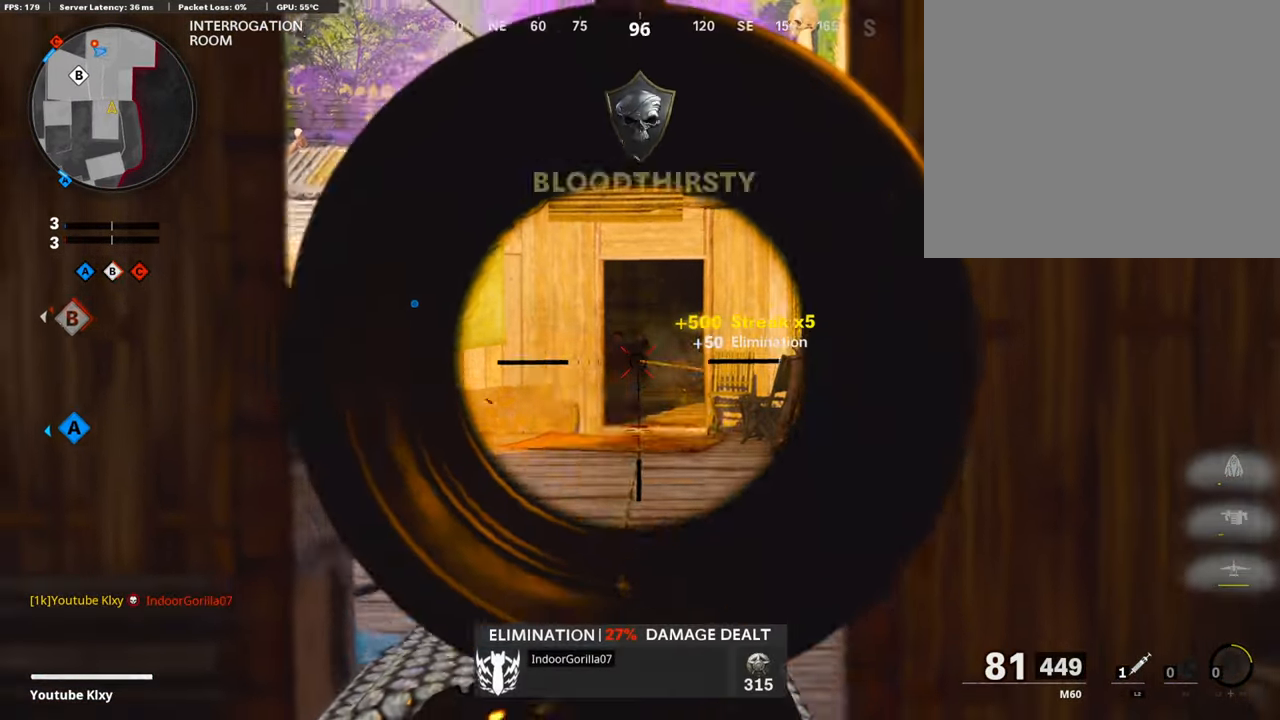
{"buttons": ["L3"], "left_stick": "up", "right_stick": "center", "events": [[17, "R1", "up"], [101, "L1", "up"], [202, "left_stick", "up"], [286, "L3", "down"]]}
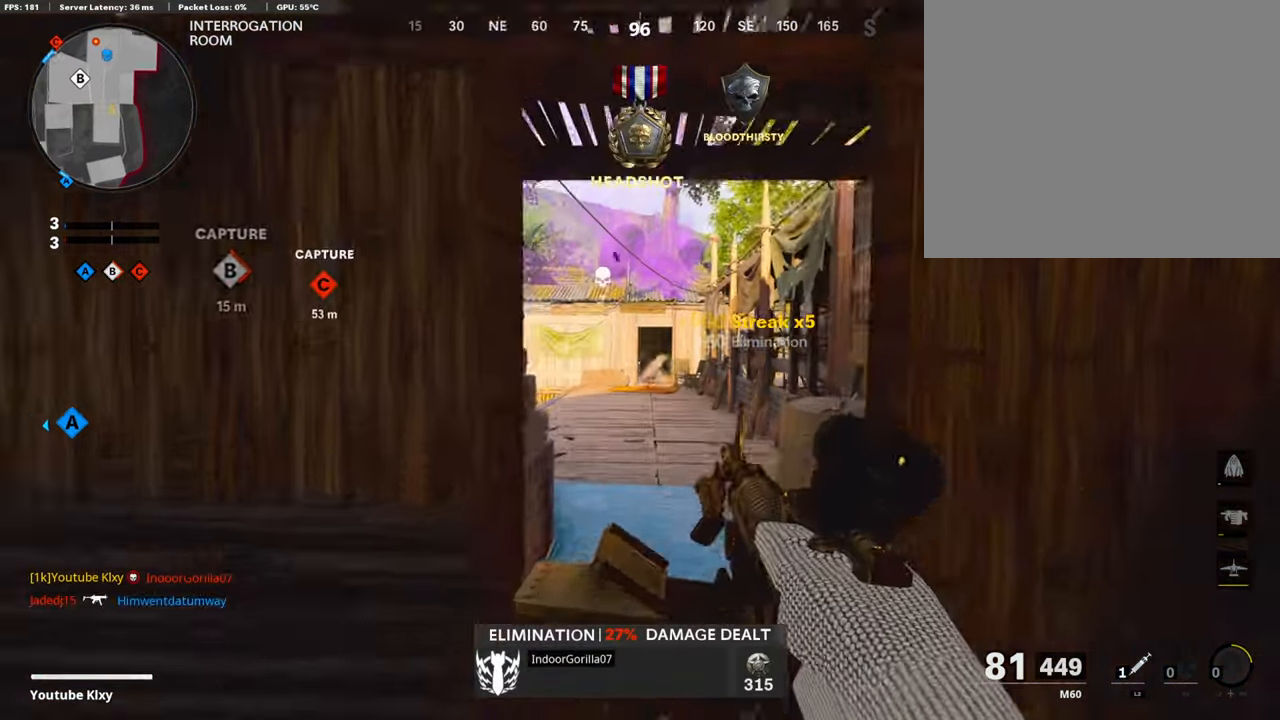
{"buttons": [], "left_stick": "down-left", "right_stick": "center", "events": [[51, "L3", "up"], [51, "right_stick", "left"], [135, "left_stick", "left"], [151, "right_stick", "center"], [303, "L1", "down"], [353, "right_stick", "right"], [420, "left_stick", "down-left"], [471, "right_stick", "center"], [487, "L1", "up"]]}
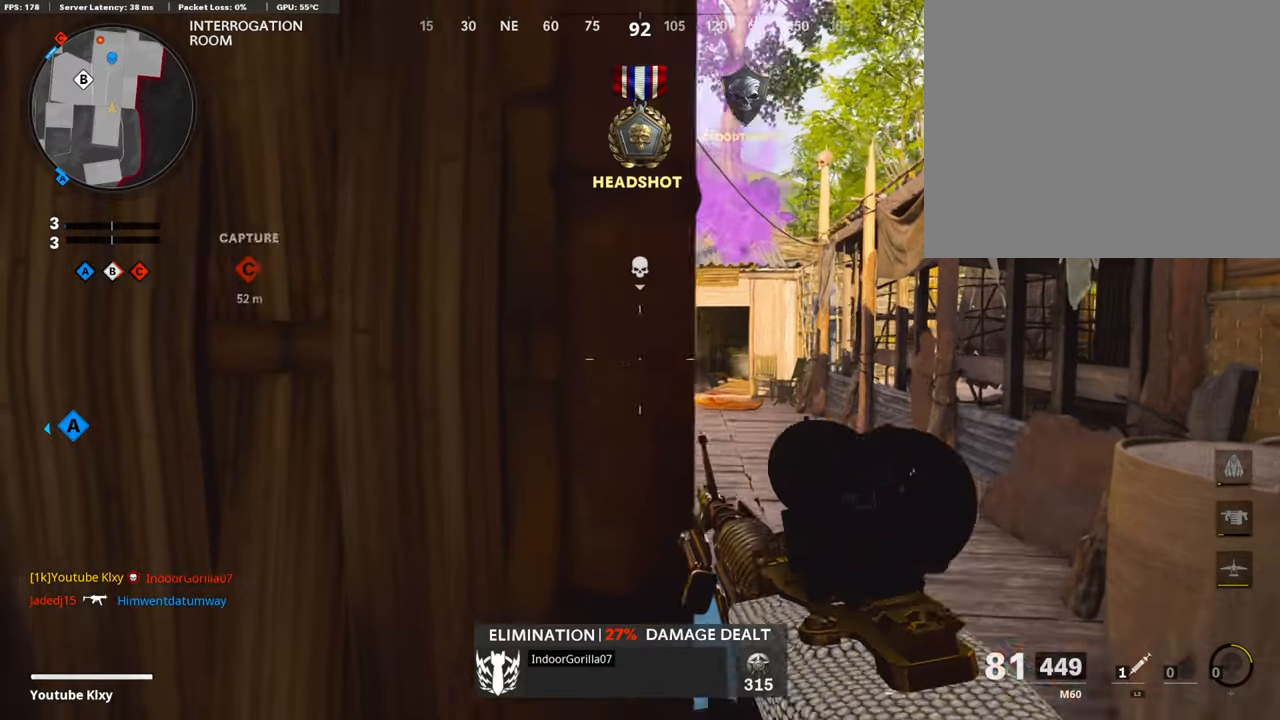
{"buttons": ["L1"], "left_stick": "down-right", "right_stick": "center", "events": [[202, "left_stick", "down-right"], [219, "L1", "down"]]}
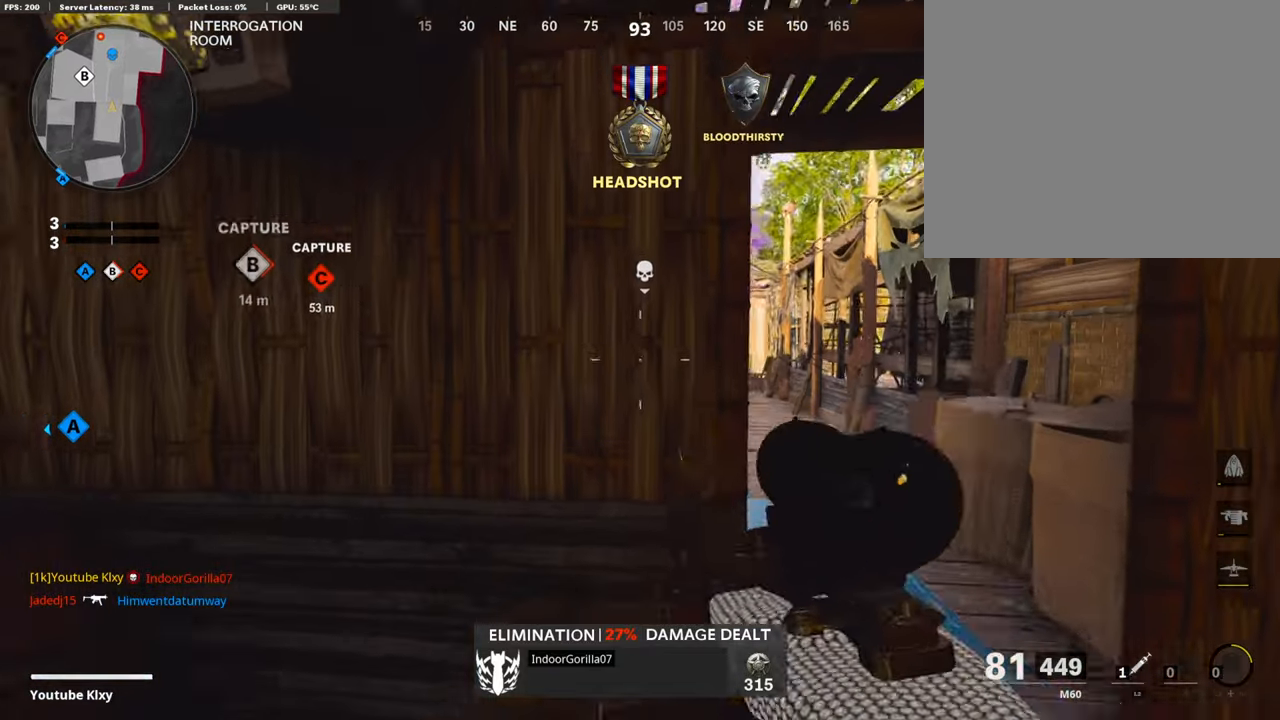
{"buttons": ["L1", "R3"], "left_stick": "right", "right_stick": "center", "events": [[101, "right_stick", "right"], [269, "R3", "down"], [269, "right_stick", "center"], [403, "left_stick", "right"]]}
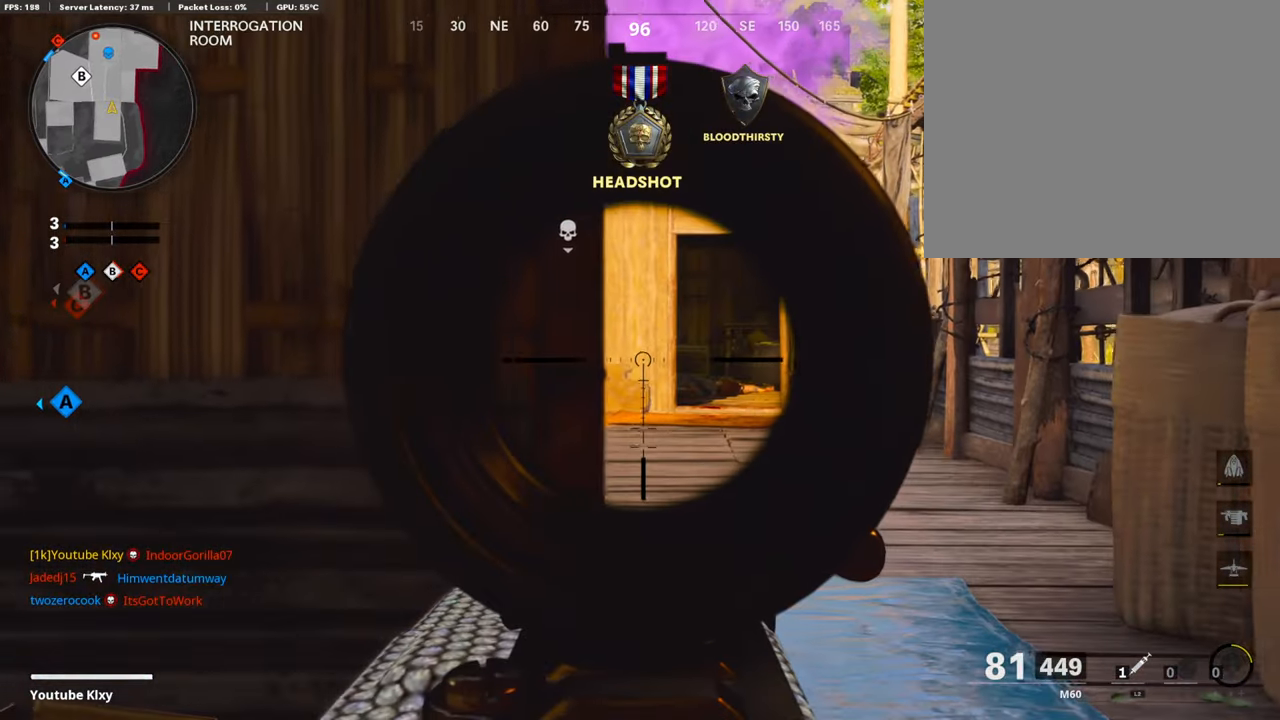
{"buttons": ["L1"], "left_stick": "center", "right_stick": "up", "events": [[67, "left_stick", "center"], [202, "right_stick", "up"], [235, "R3", "up"]]}
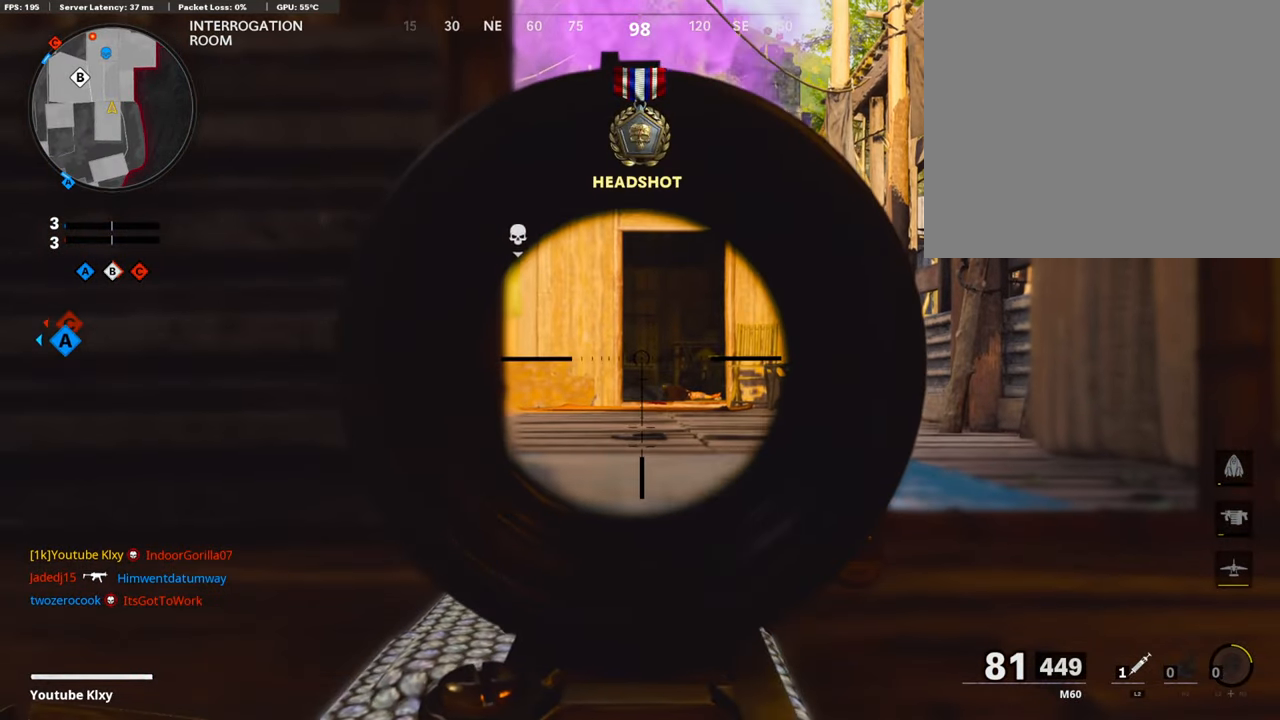
{"buttons": ["L1"], "left_stick": "center", "right_stick": "center", "events": [[17, "right_stick", "center"]]}
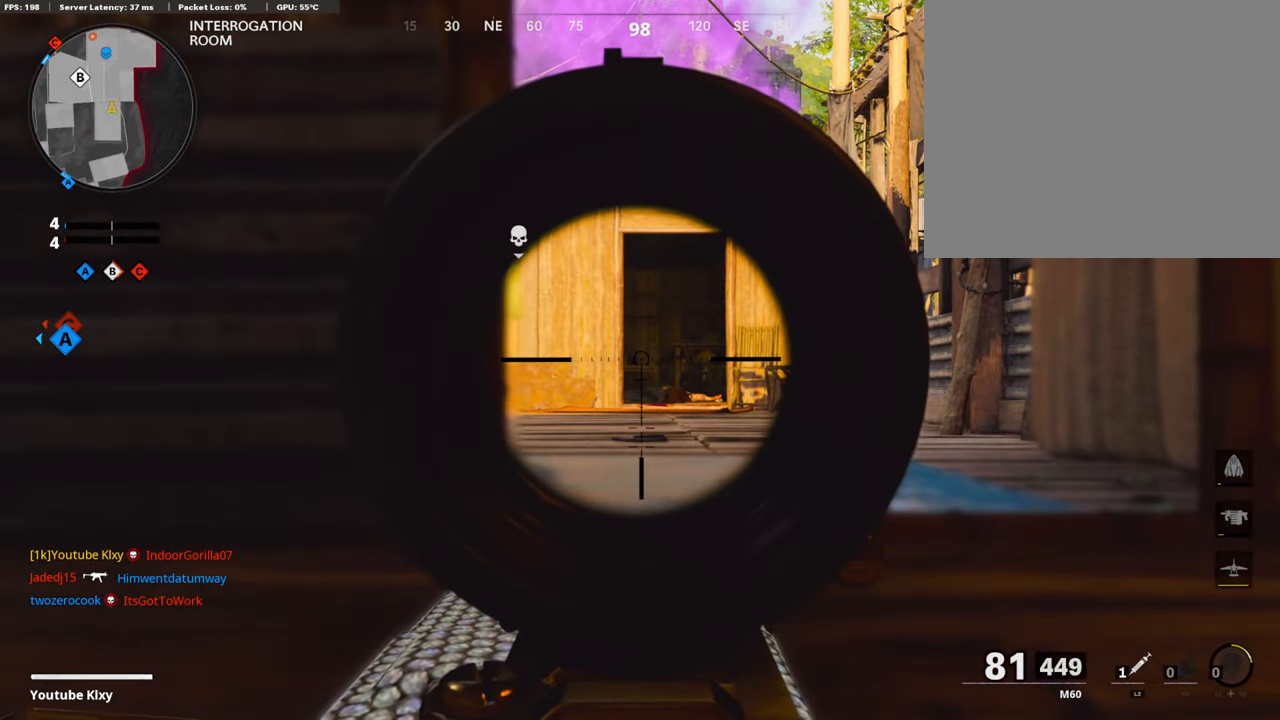
{"buttons": ["L1"], "left_stick": "center", "right_stick": "center", "events": [[50, "left_stick", "left"], [235, "L1", "up"], [470, "L1", "down"], [470, "left_stick", "center"]]}
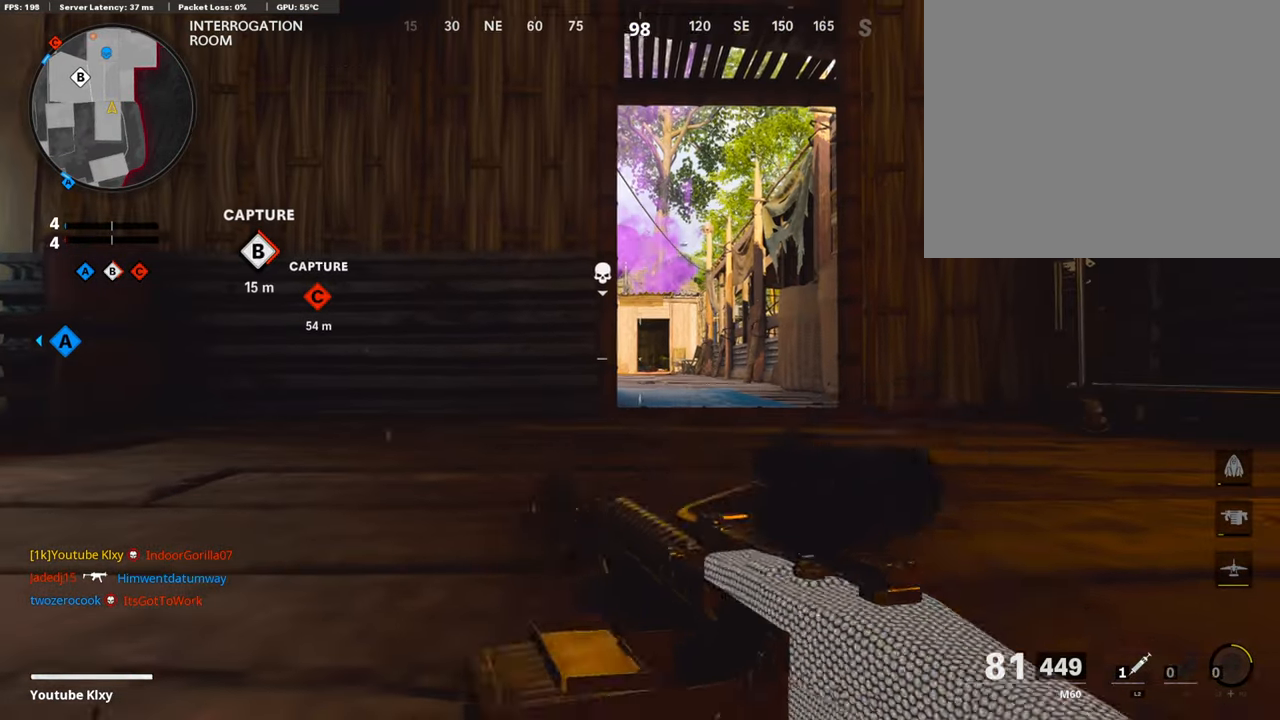
{"buttons": ["L1"], "left_stick": "center", "right_stick": "center", "events": []}
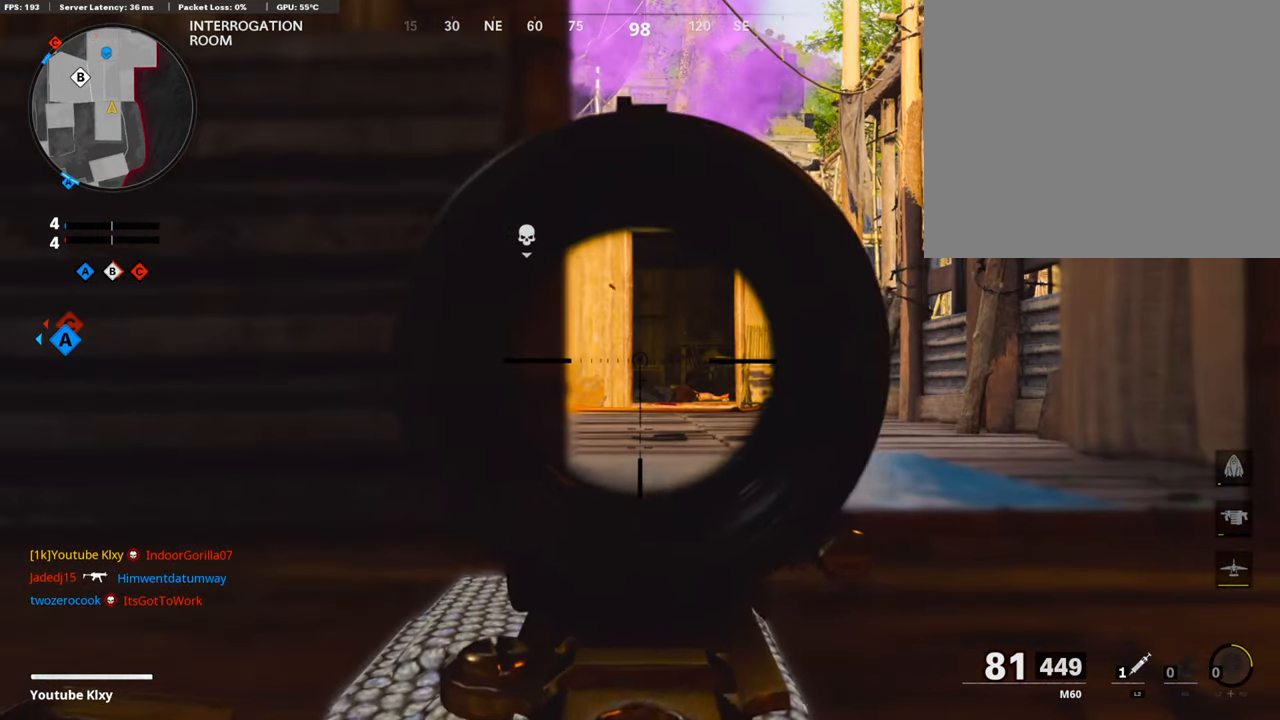
{"buttons": ["L1"], "left_stick": "center", "right_stick": "center", "events": []}
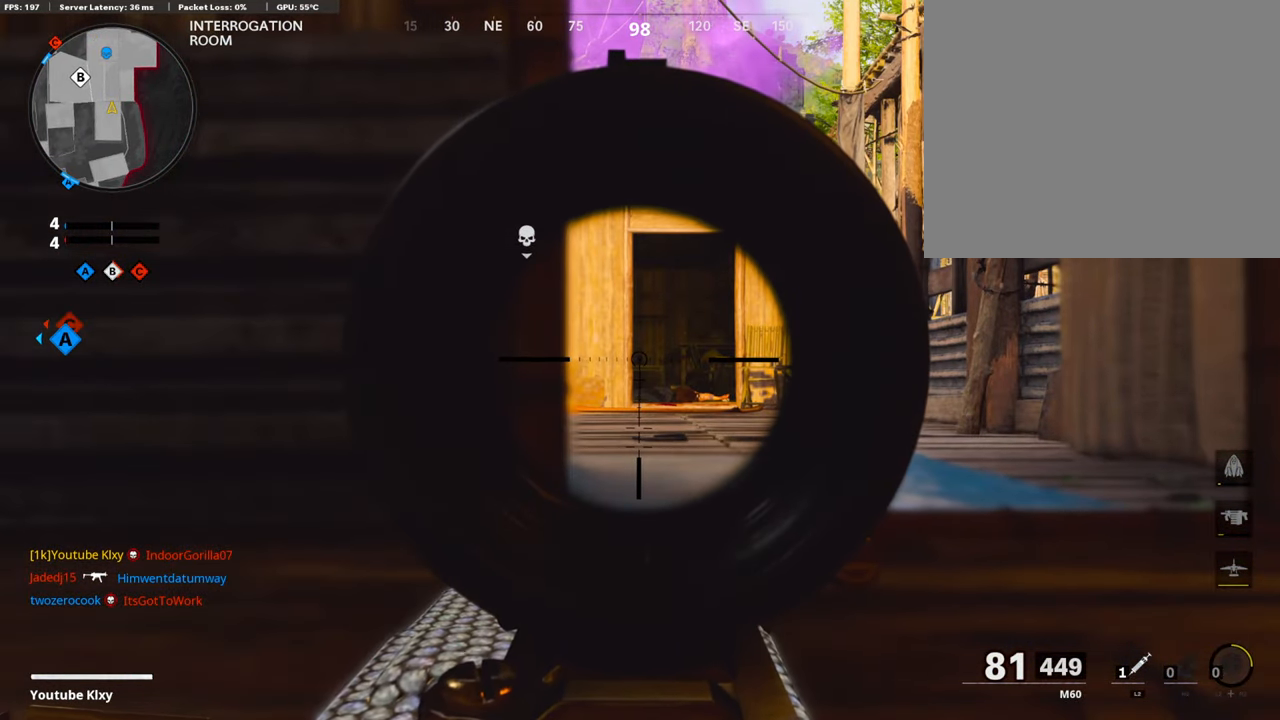
{"buttons": ["L1"], "left_stick": "center", "right_stick": "center", "events": []}
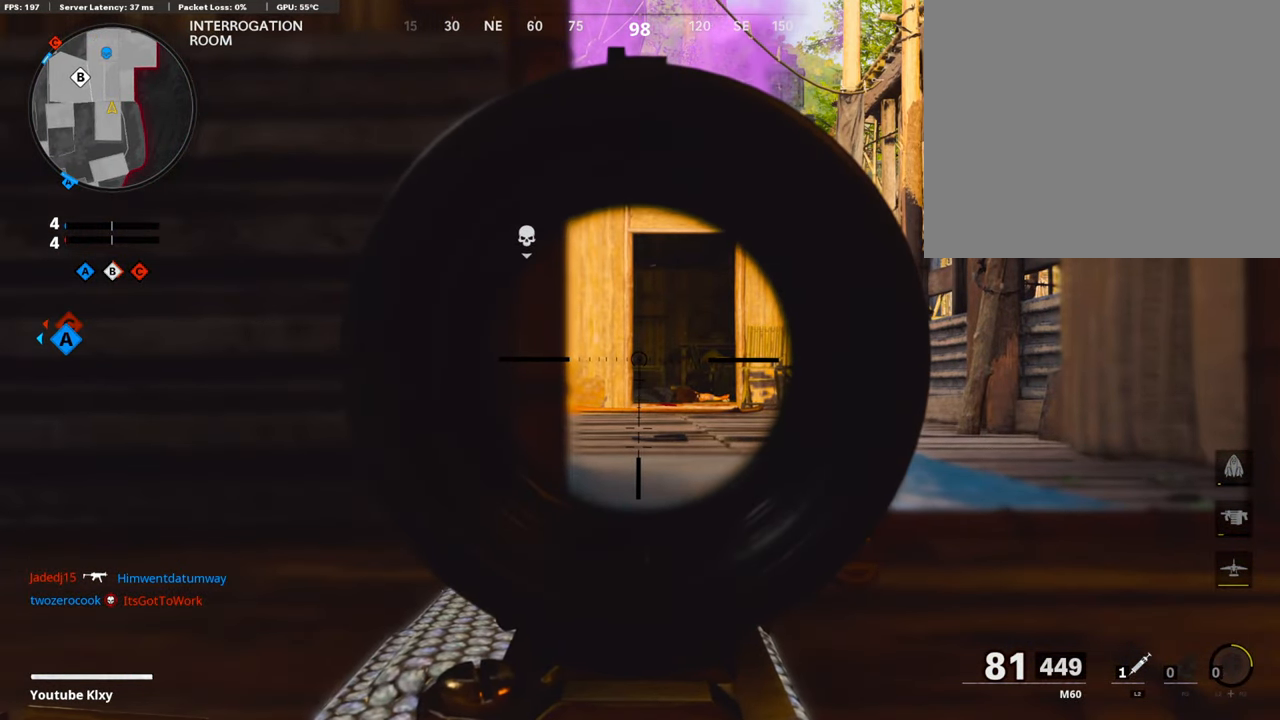
{"buttons": ["L1"], "left_stick": "center", "right_stick": "center", "events": []}
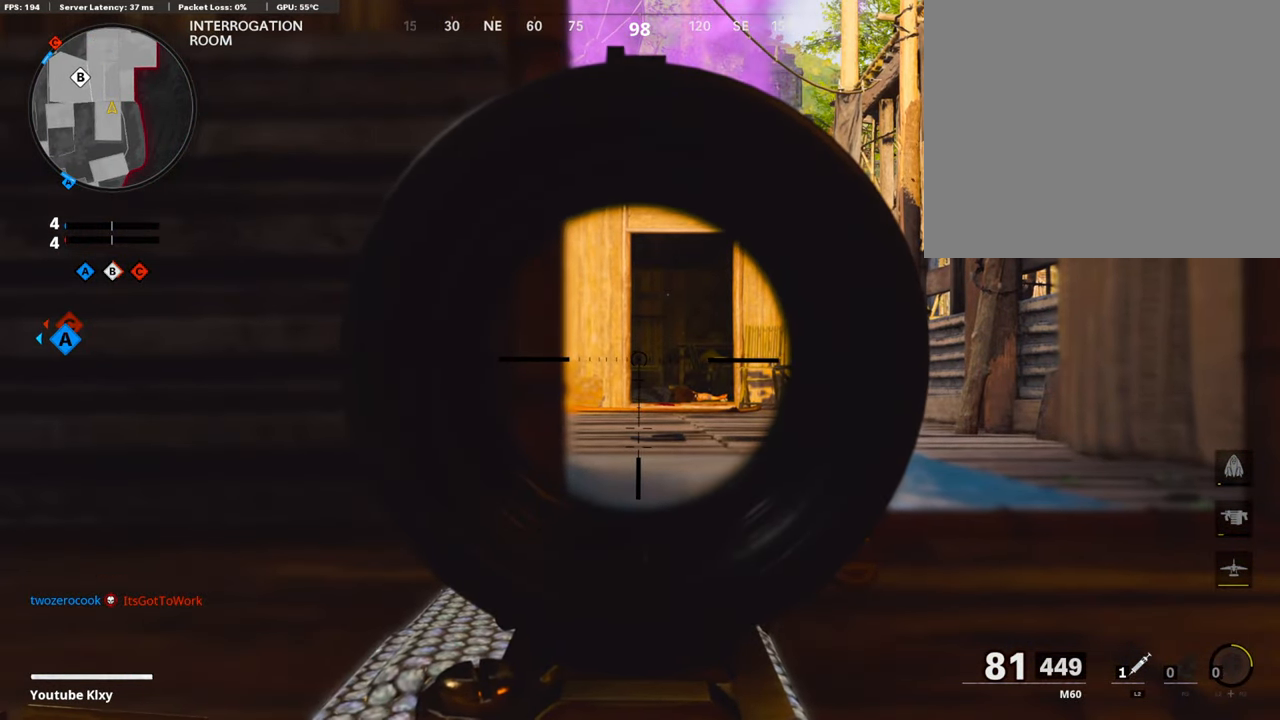
{"buttons": ["L1"], "left_stick": "center", "right_stick": "center", "events": []}
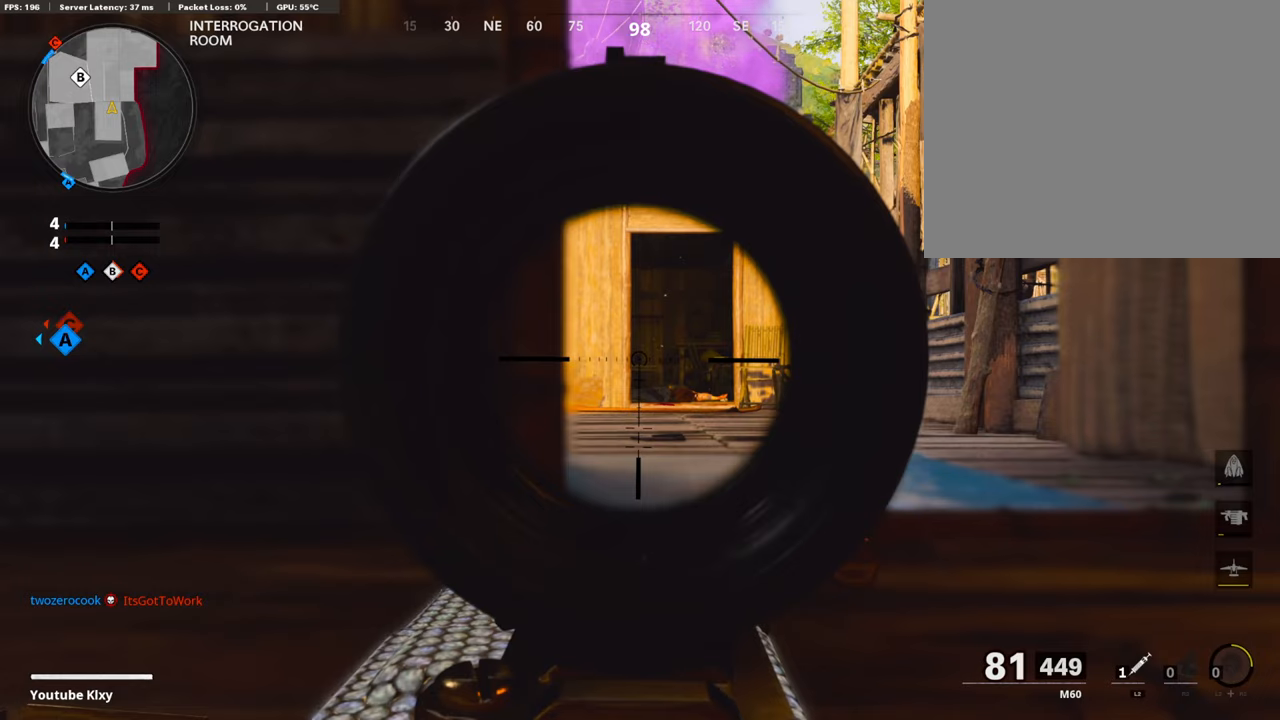
{"buttons": ["L1"], "left_stick": "center", "right_stick": "center", "events": []}
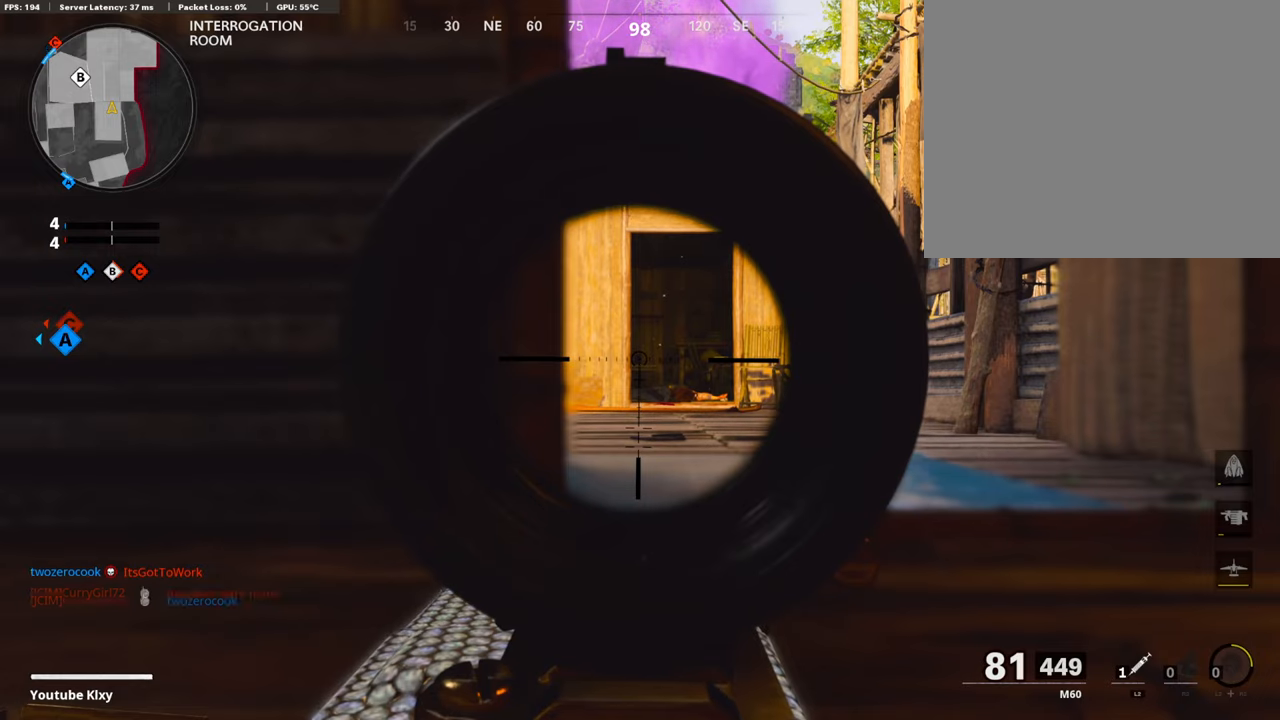
{"buttons": ["L1"], "left_stick": "center", "right_stick": "center", "events": []}
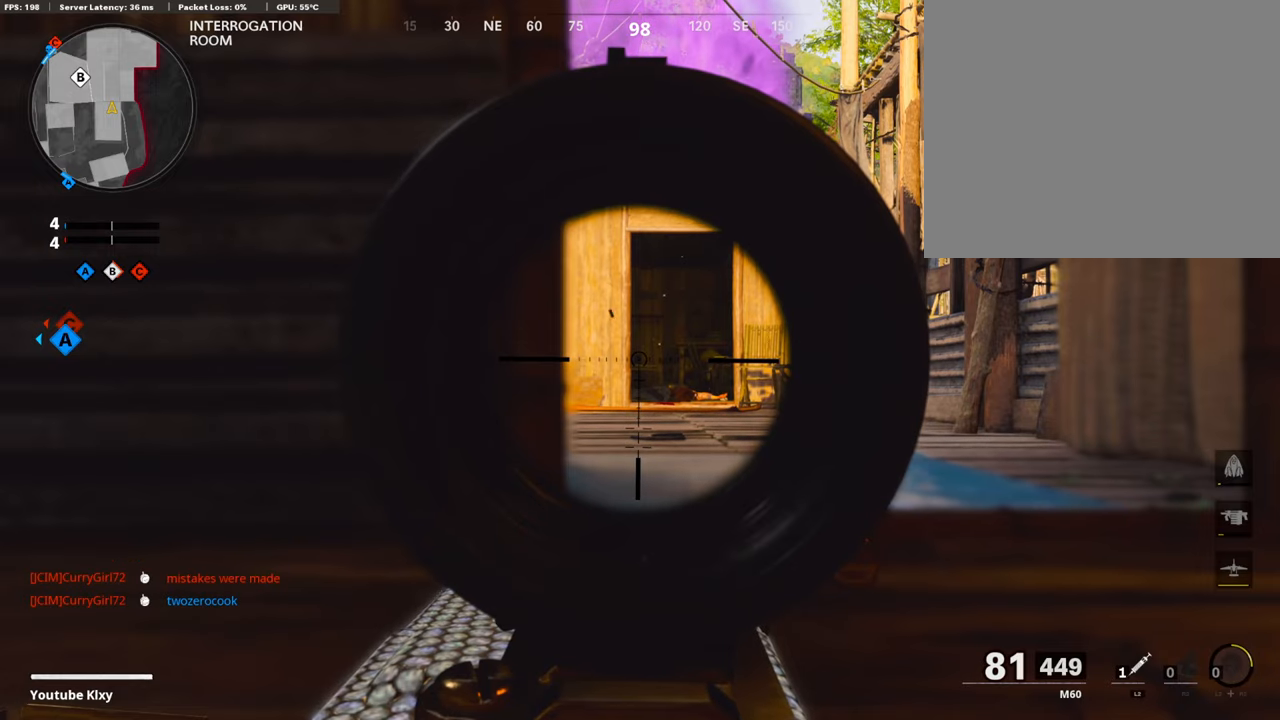
{"buttons": ["L1"], "left_stick": "center", "right_stick": "center", "events": []}
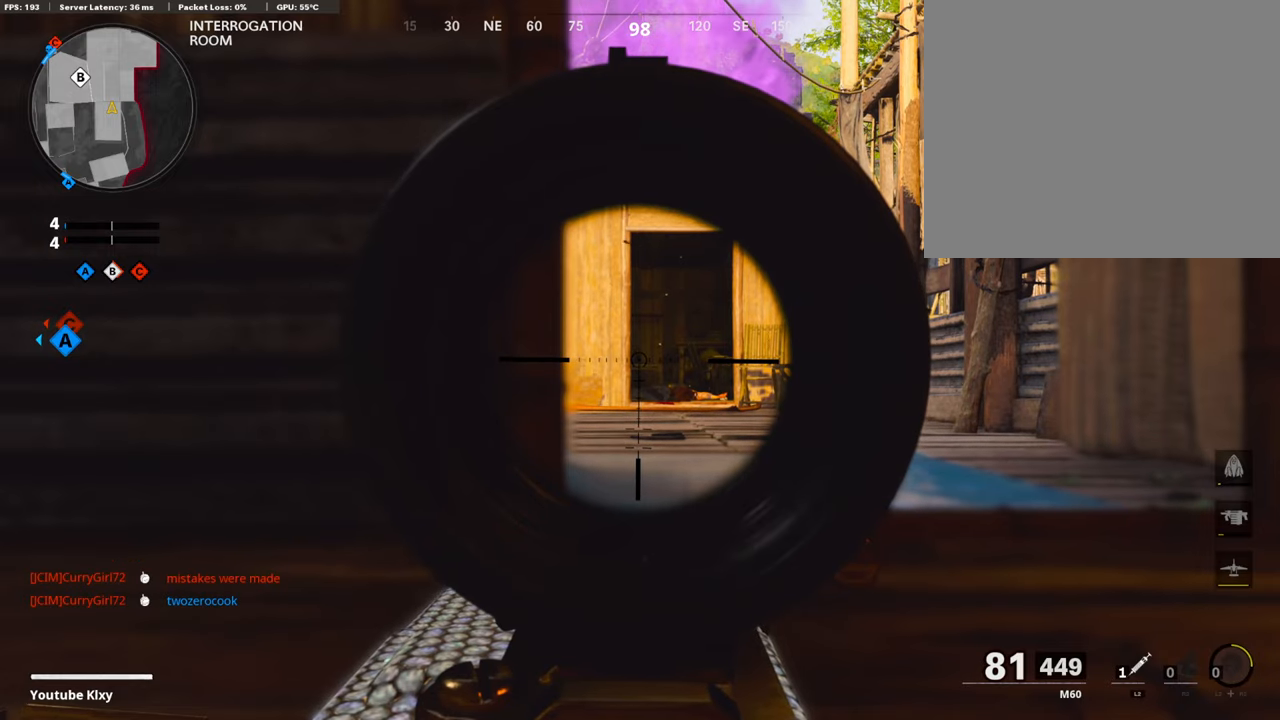
{"buttons": ["L1"], "left_stick": "center", "right_stick": "center", "events": []}
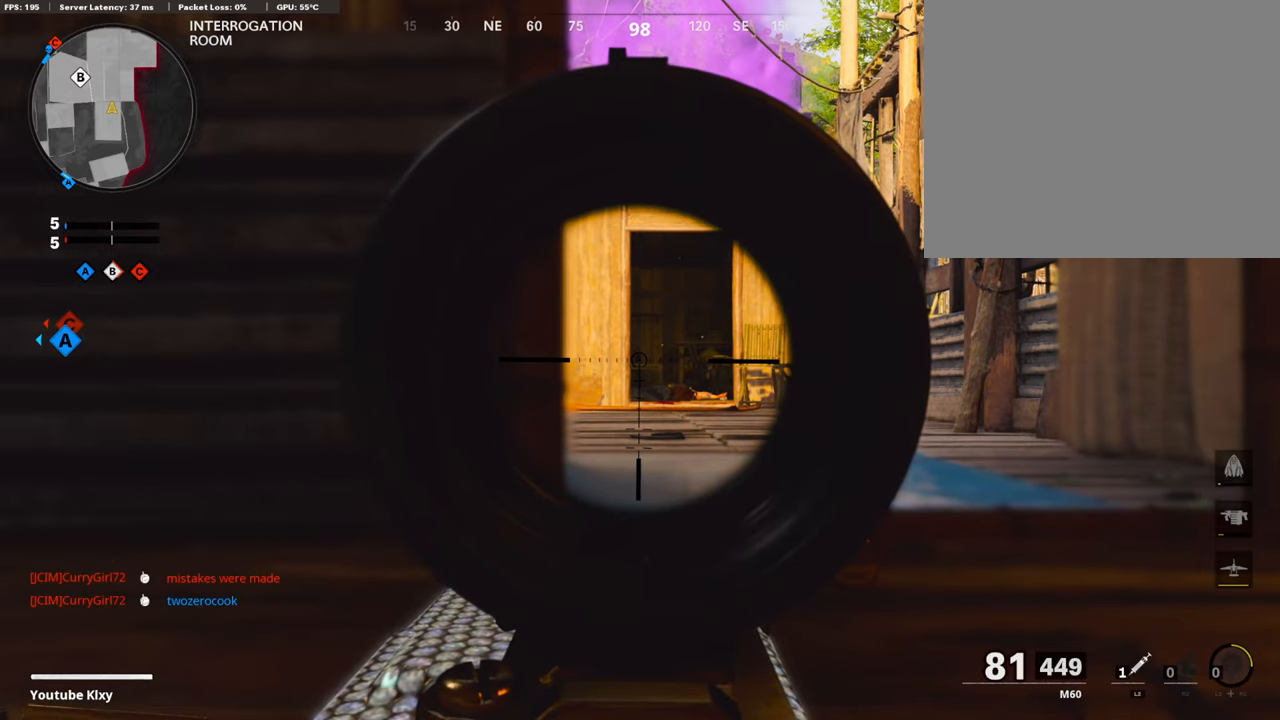
{"buttons": ["L1"], "left_stick": "center", "right_stick": "center", "events": []}
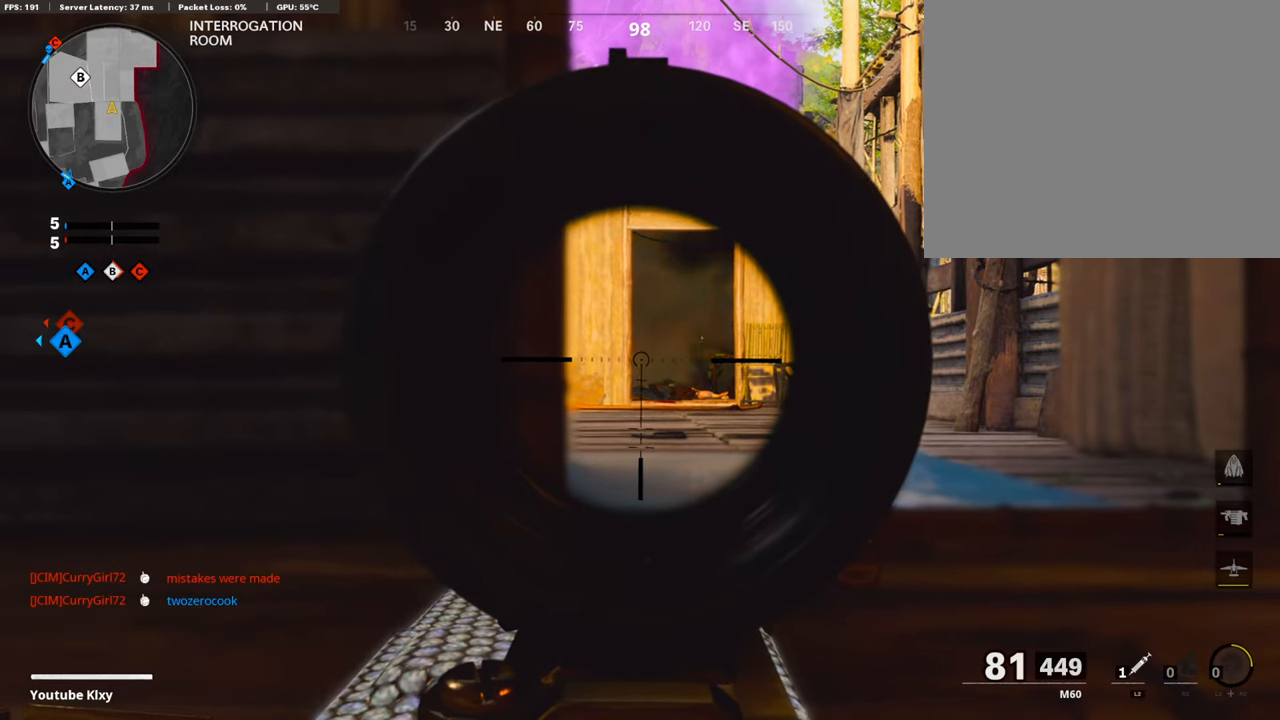
{"buttons": ["L1"], "left_stick": "right", "right_stick": "left", "events": [[151, "R3", "down"], [168, "left_stick", "right"], [302, "R3", "up"], [336, "right_stick", "left"]]}
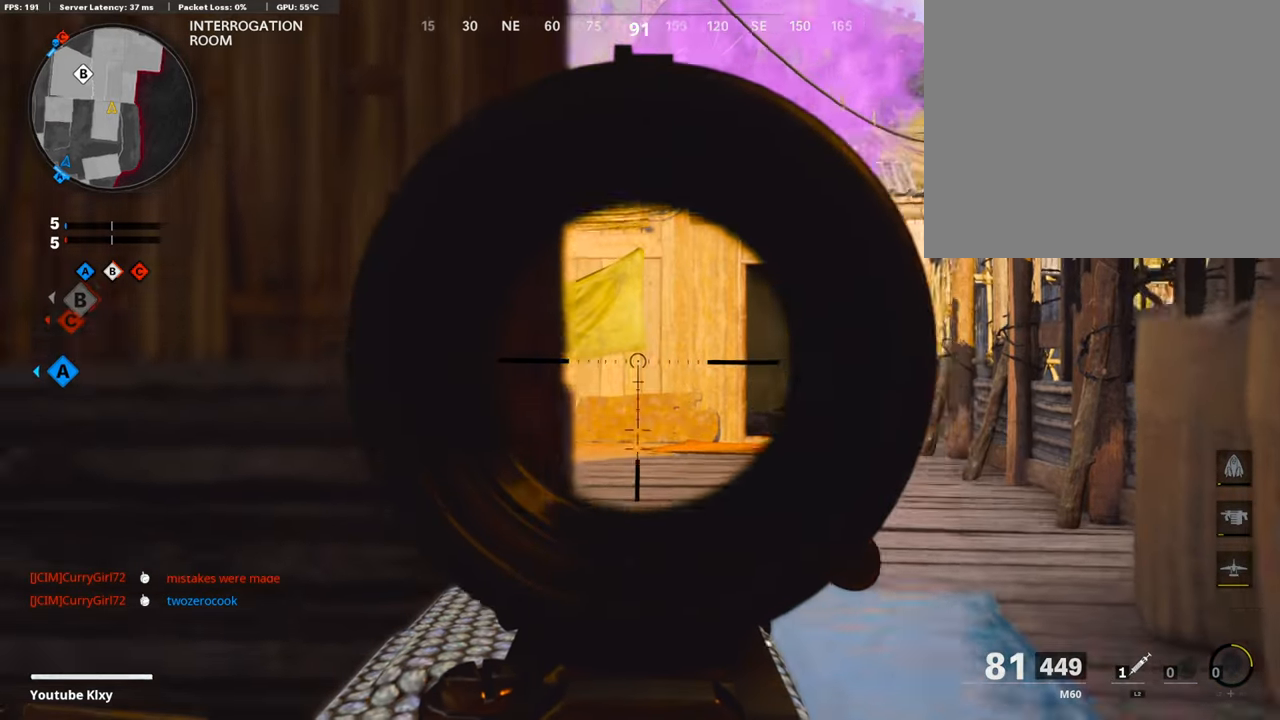
{"buttons": ["L1"], "left_stick": "right", "right_stick": "left", "events": []}
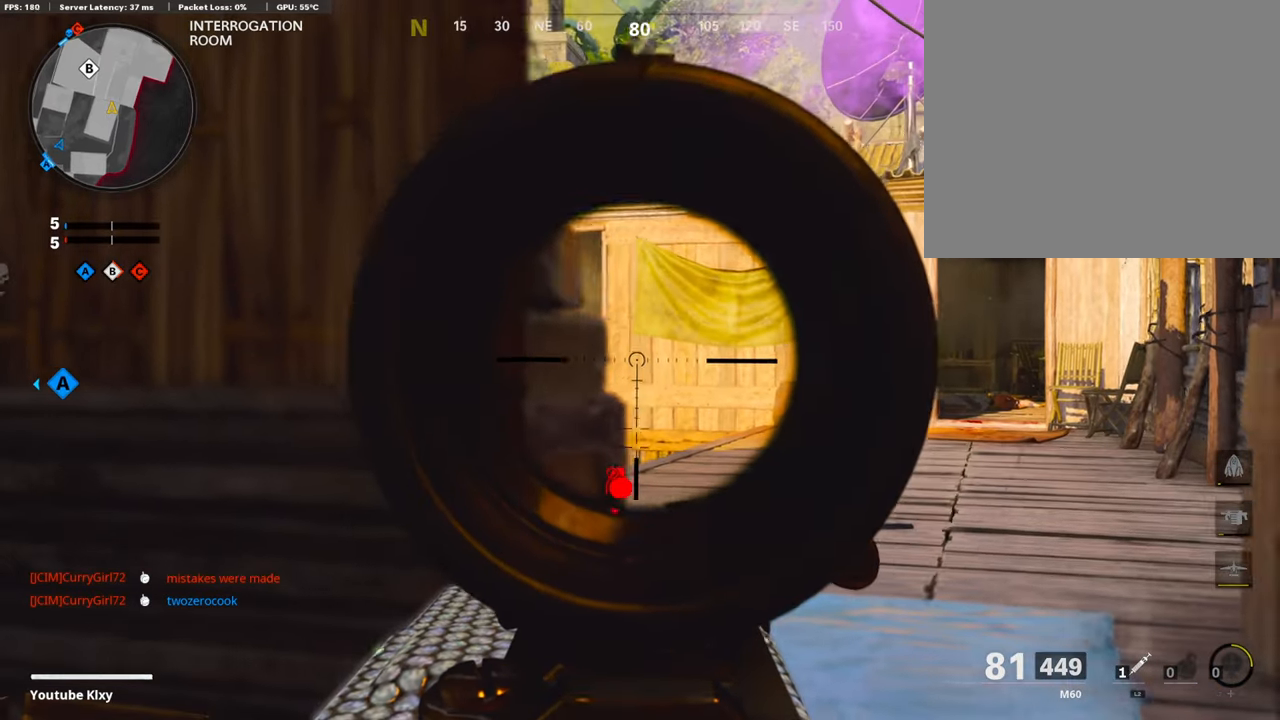
{"buttons": ["L1"], "left_stick": "left", "right_stick": "center", "events": [[386, "right_stick", "up-left"], [403, "left_stick", "left"], [504, "right_stick", "center"]]}
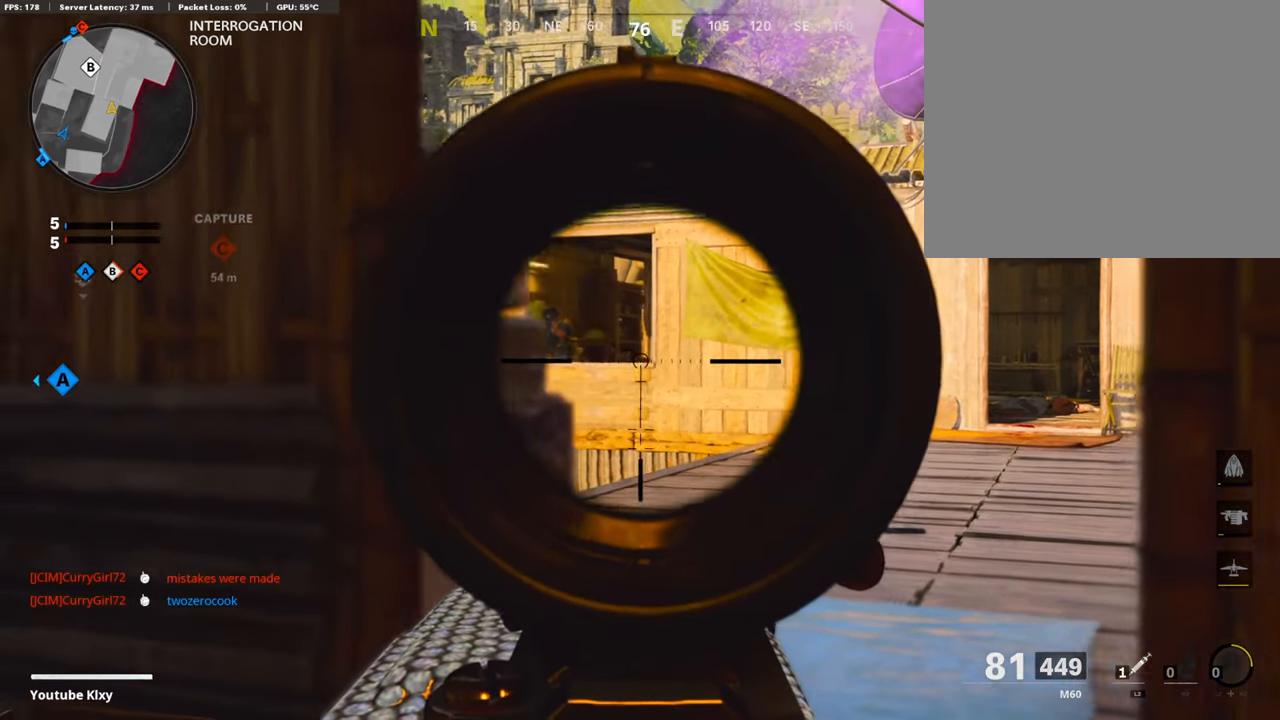
{"buttons": ["L1", "R1"], "left_stick": "left", "right_stick": "center", "events": [[84, "right_stick", "left"], [185, "left_stick", "right"], [285, "right_stick", "center"], [353, "left_stick", "left"], [470, "R1", "down"]]}
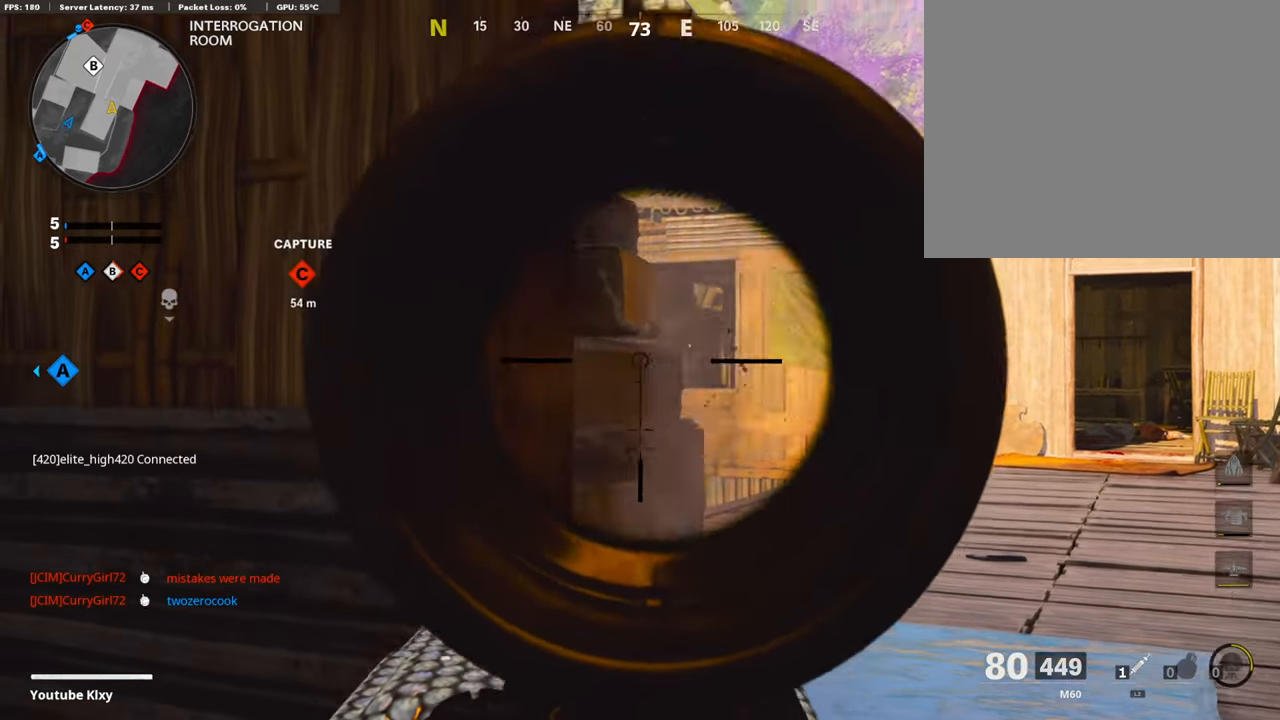
{"buttons": ["L1", "R1"], "left_stick": "right", "right_stick": "center", "events": [[50, "left_stick", "right"], [185, "right_stick", "down"], [285, "right_stick", "down-left"], [403, "right_stick", "center"]]}